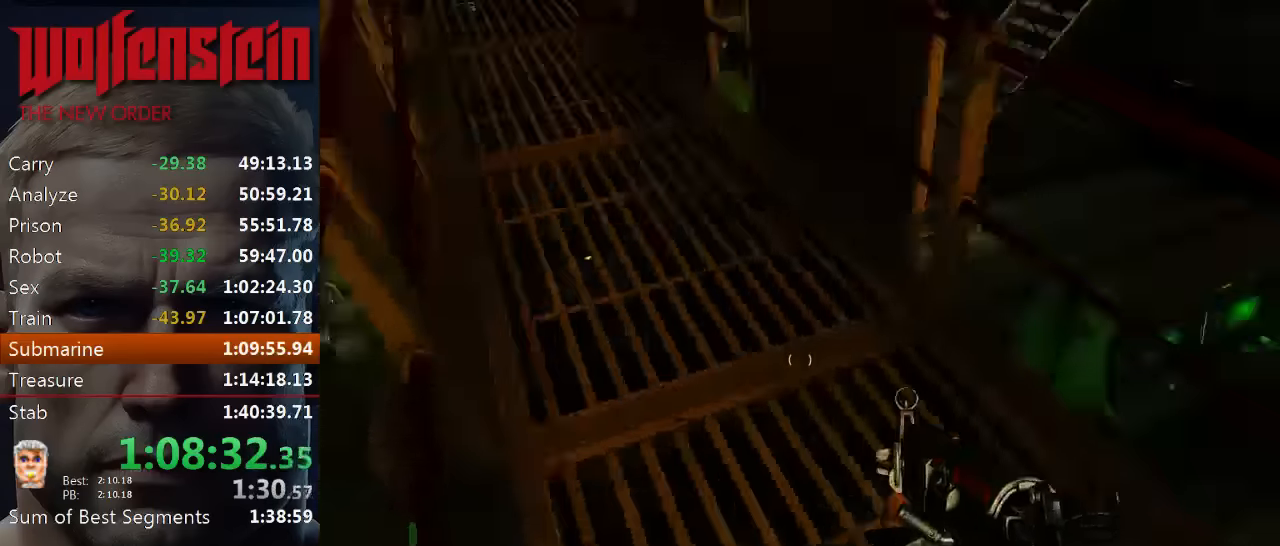
Gameplay with keyboard and mouse; each line is a JSON object with the keys and mouse buttons held at the frame after it. "events" lists presses ("down") and releases ("up") of "1", "2", "3", "4", "5", "a", "alt", "b", "c", "ctrl", "d", "e", "f", "n", "q", "r", "s", "shift", "space", "tab", "v", "w", "x", "z", "mouse_left", "mouse_middle", "mouse_right", "mouse_wheel_up" and "mouse_wheel_down" between this image and that frame as [ms after this image, input, new state], when the widget could be followed in between. "mouse_left", "mouse_middle", "mouse_right", "mouse_wheel_up", "mouse_wheel_down" = the "left", "middle", "right", "wheel_up", "wheel_down" buttons of the "mouse" list. No other keys are recorded. Mouse movement is not recorded.
{"keys": [], "mouse": [], "events": [[50, "w", "down"], [184, "d", "up"], [317, "w", "up"]]}
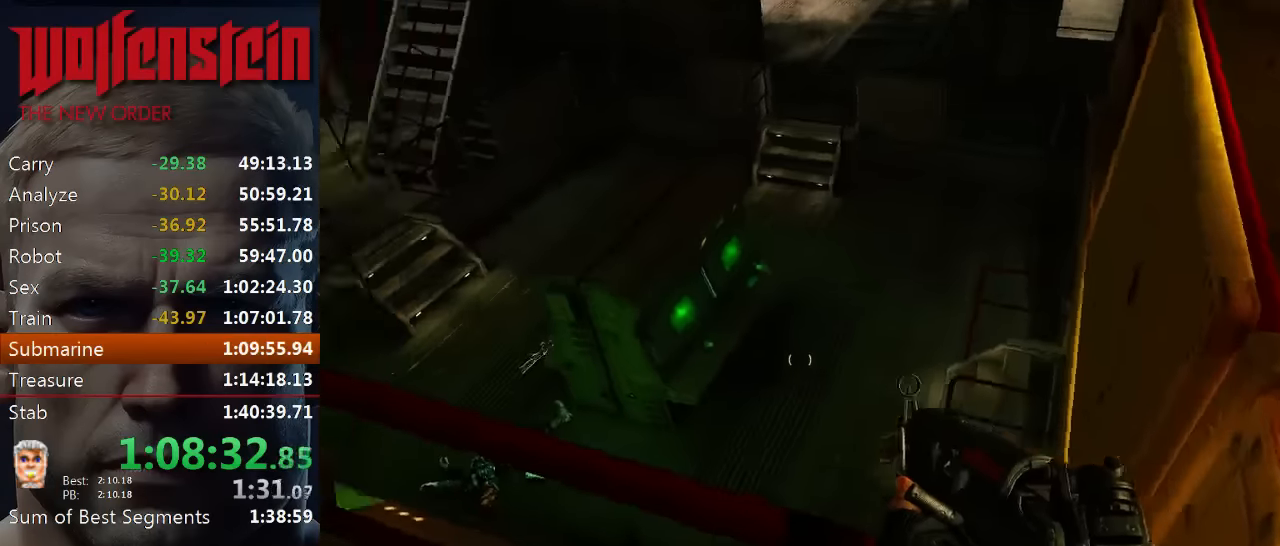
{"keys": [], "mouse": [], "events": [[117, "d", "down"], [184, "d", "up"]]}
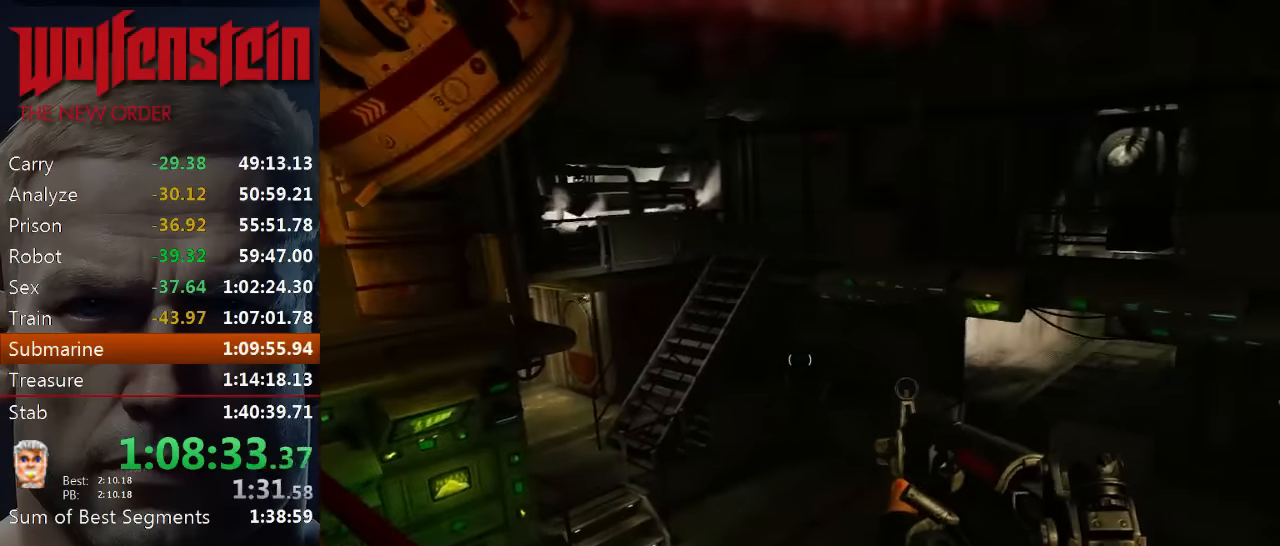
{"keys": [], "mouse": [], "events": [[267, "d", "down"], [367, "w", "down"], [400, "d", "up"], [400, "w", "up"]]}
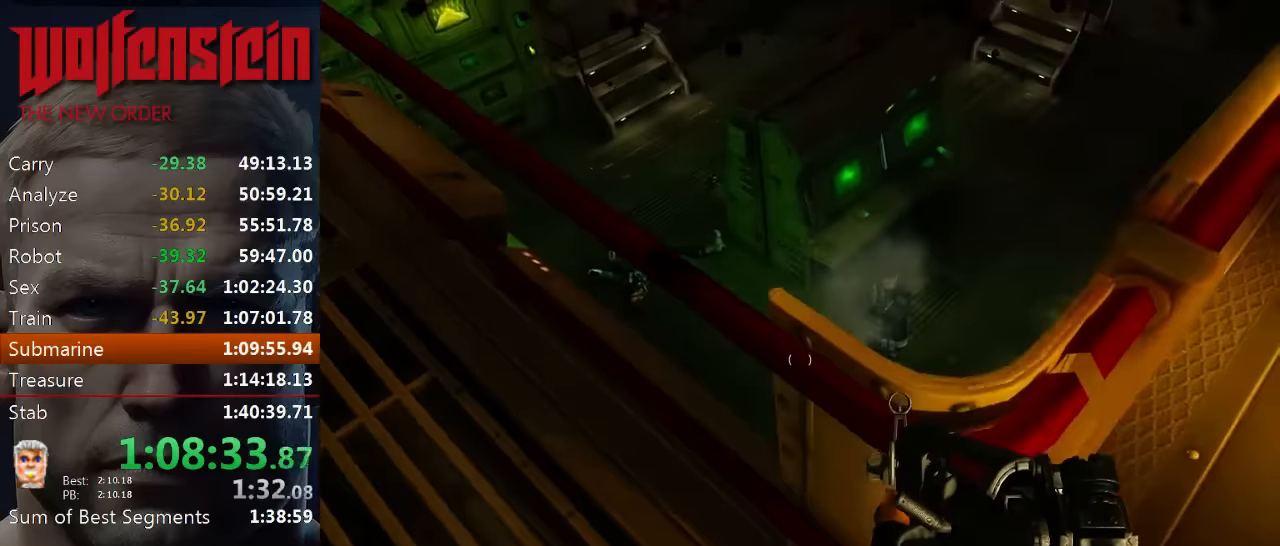
{"keys": [], "mouse": ["left"], "events": [[100, "d", "down"], [167, "d", "up"], [267, "a", "down"], [300, "mouse_left", "down"], [350, "a", "up"]]}
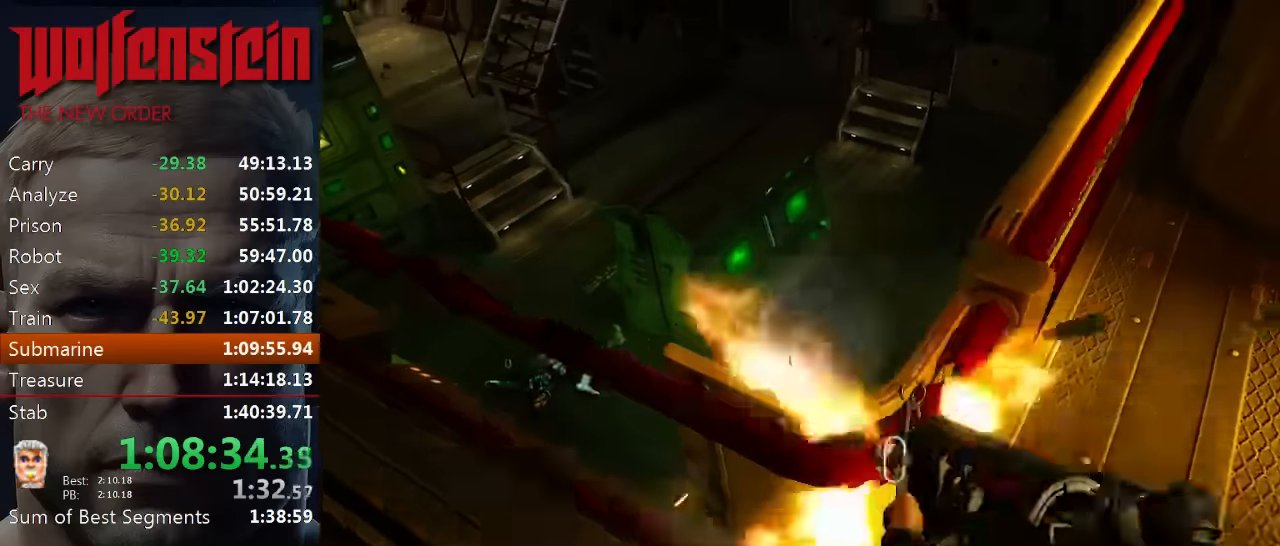
{"keys": [], "mouse": [], "events": [[17, "a", "down"], [17, "mouse_left", "up"], [17, "w", "down"], [117, "a", "up"], [150, "mouse_left", "down"], [150, "w", "up"], [417, "mouse_left", "up"]]}
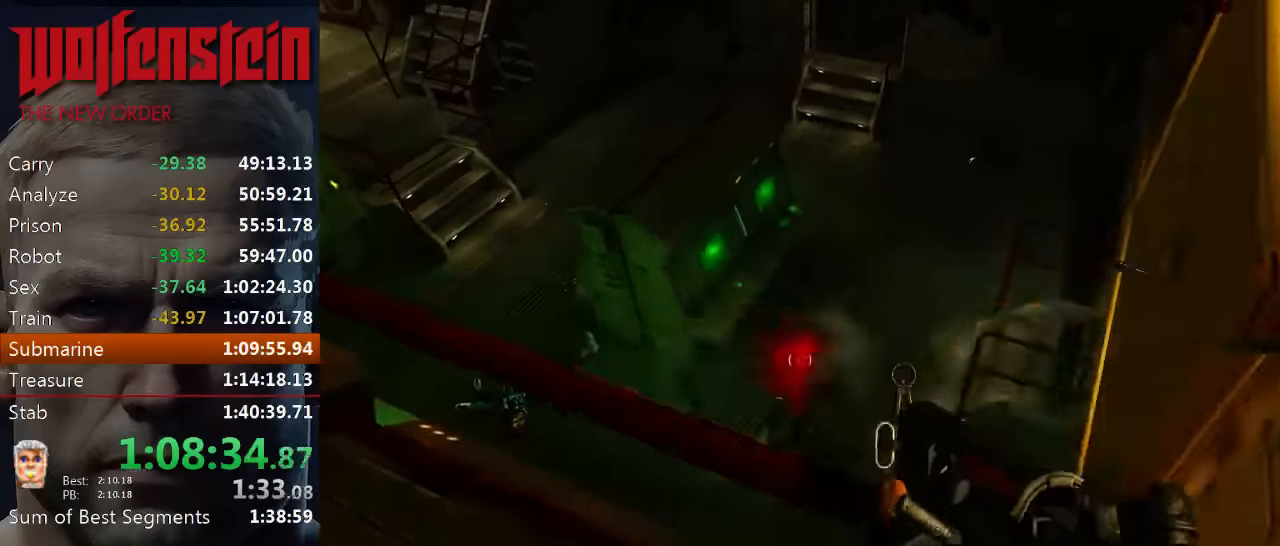
{"keys": [], "mouse": [], "events": [[117, "a", "down"], [117, "w", "down"], [267, "a", "up"], [300, "w", "up"]]}
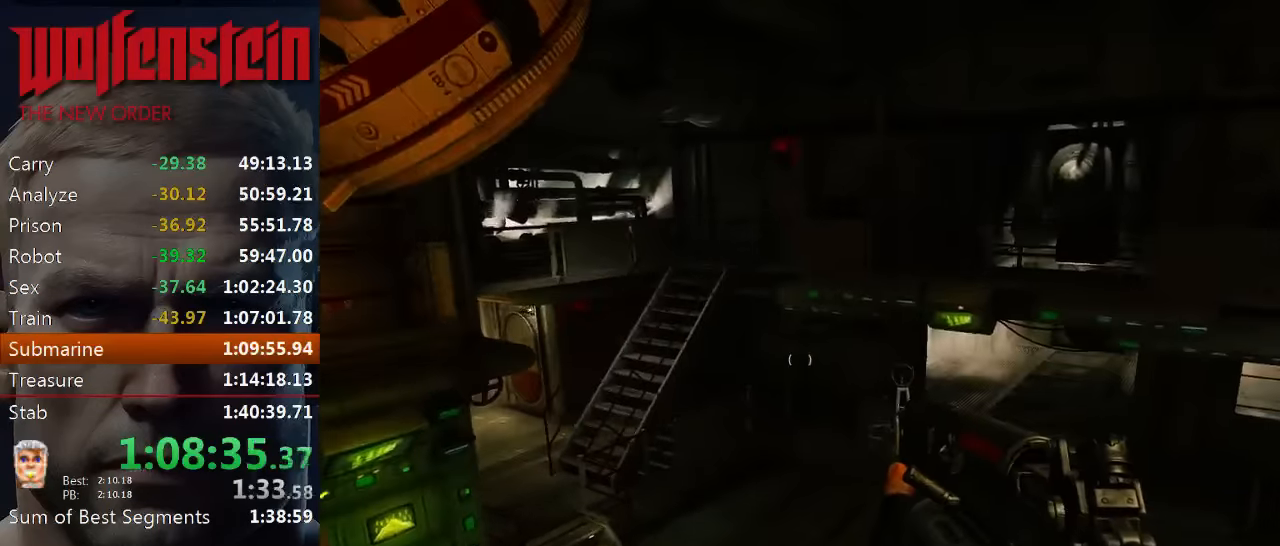
{"keys": [], "mouse": [], "events": [[167, "mouse_left", "down"], [400, "mouse_left", "up"]]}
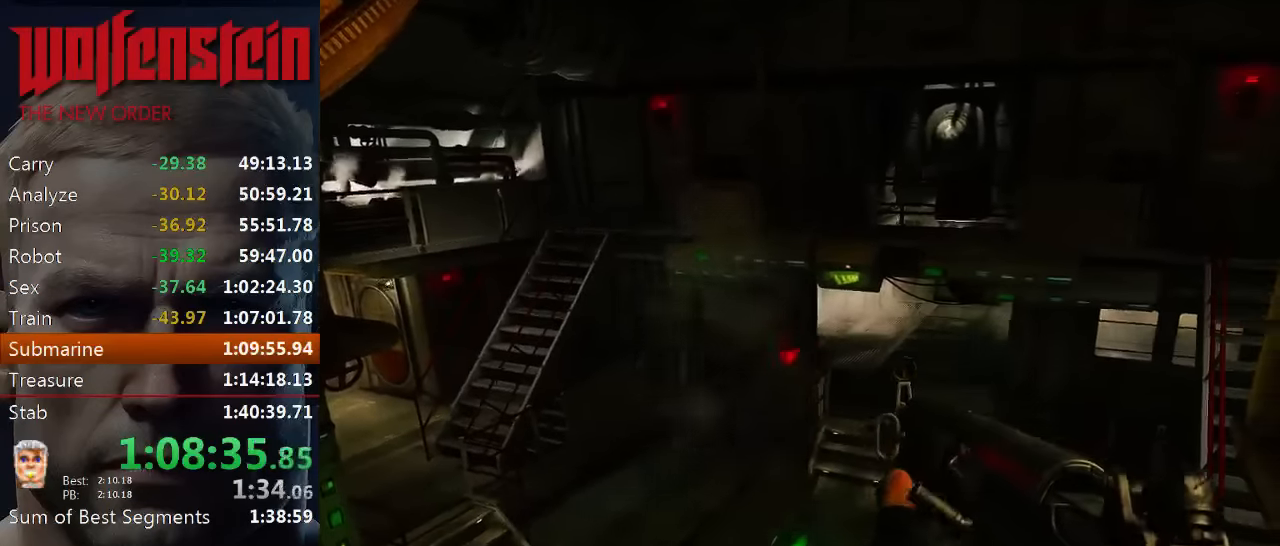
{"keys": [], "mouse": [], "events": [[33, "mouse_left", "down"], [200, "mouse_left", "up"], [333, "mouse_left", "down"], [500, "mouse_left", "up"]]}
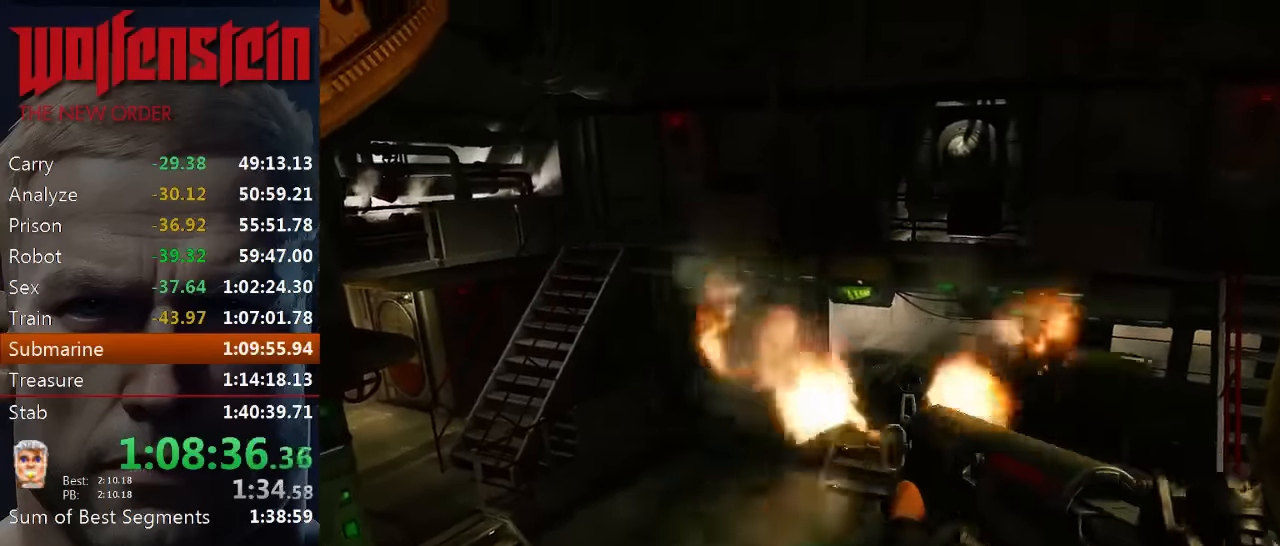
{"keys": [], "mouse": [], "events": [[100, "mouse_left", "down"], [233, "mouse_left", "up"], [333, "r", "down"], [400, "r", "up"]]}
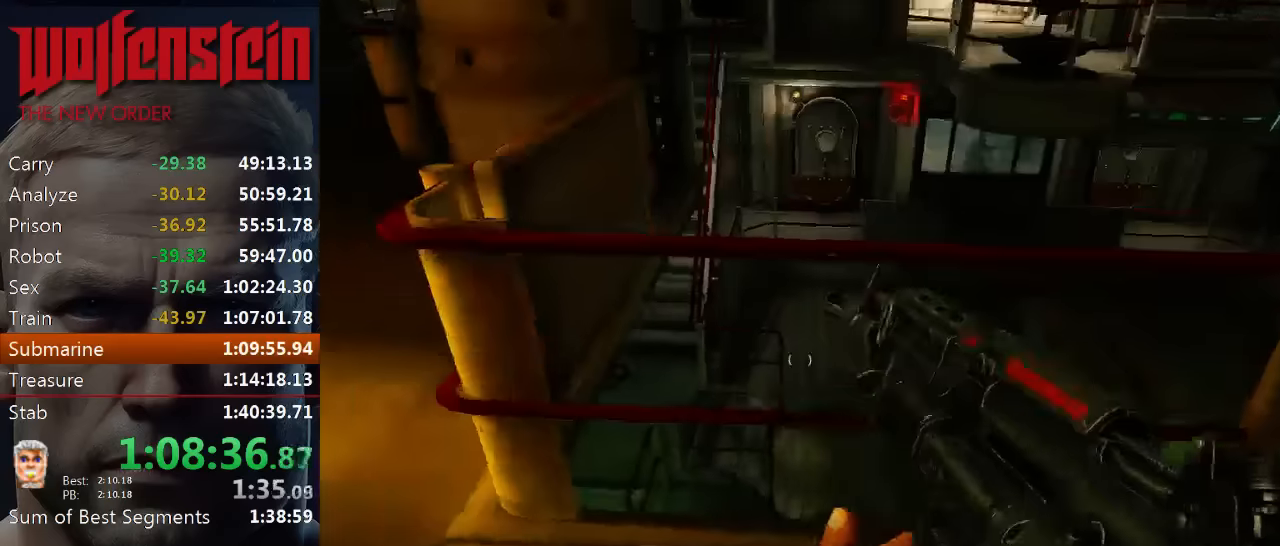
{"keys": ["d", "w"], "mouse": [], "events": [[433, "d", "down"], [466, "w", "down"]]}
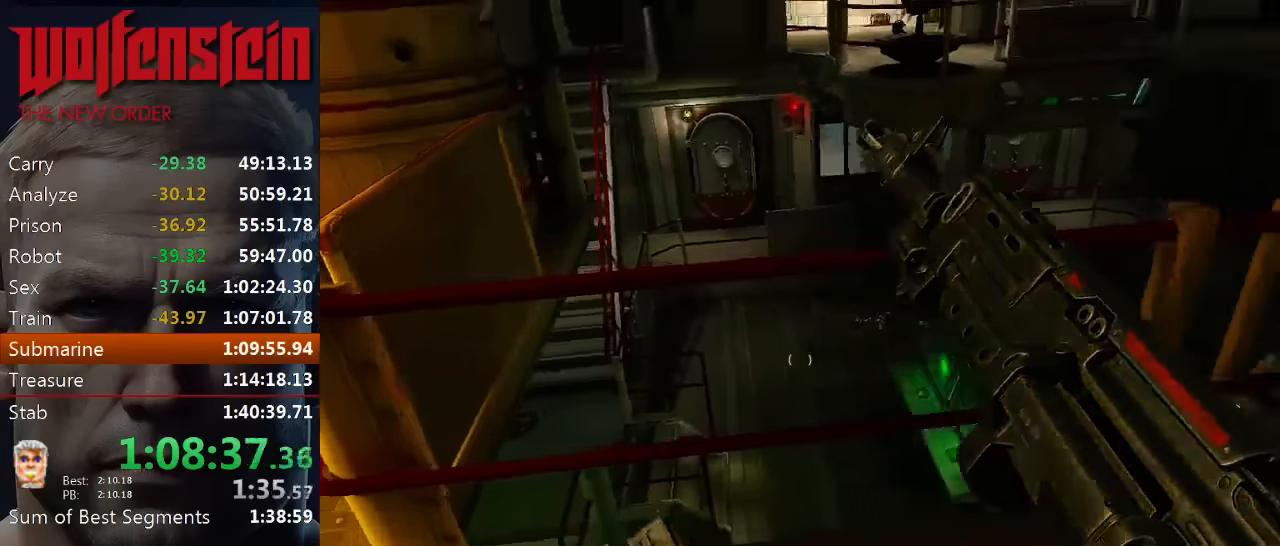
{"keys": ["d"], "mouse": [], "events": [[366, "w", "up"]]}
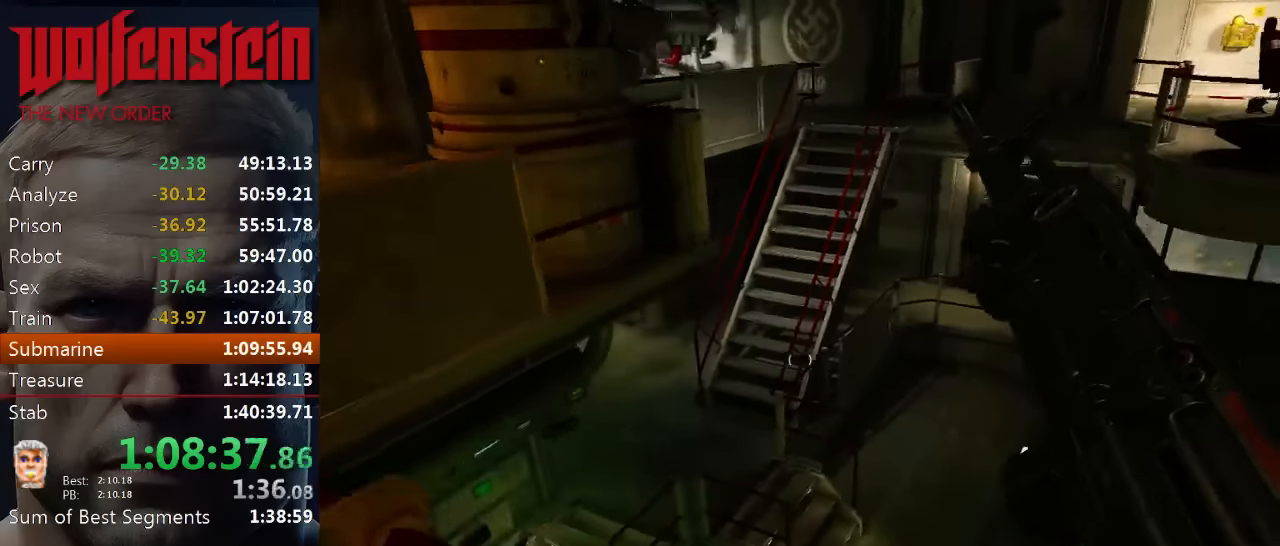
{"keys": ["a"], "mouse": [], "events": [[33, "d", "up"], [433, "a", "down"]]}
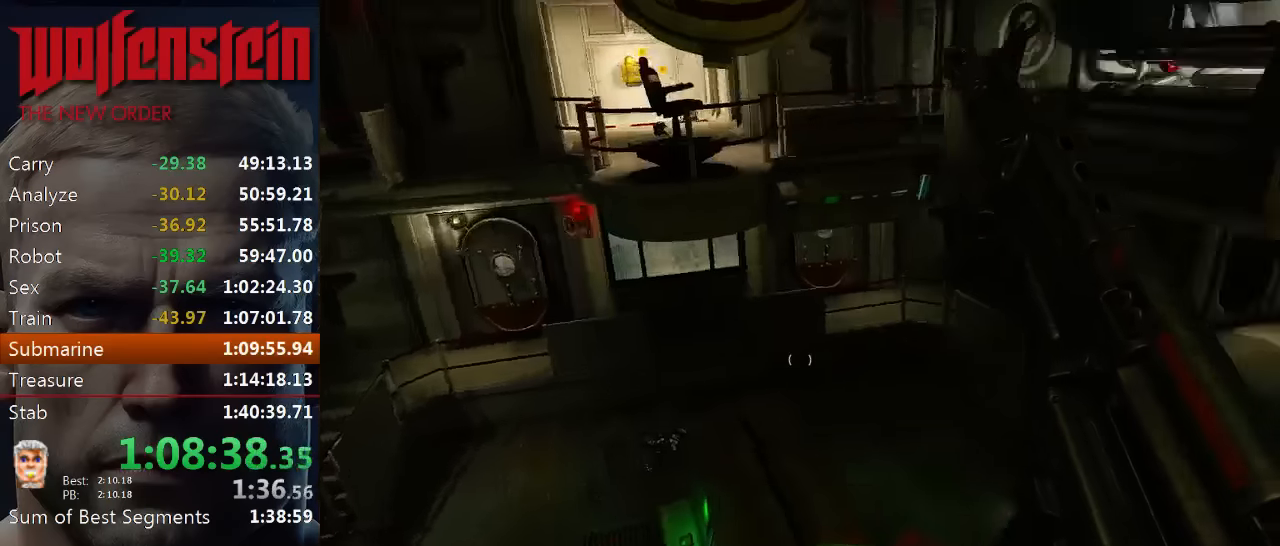
{"keys": [], "mouse": [], "events": [[100, "a", "up"]]}
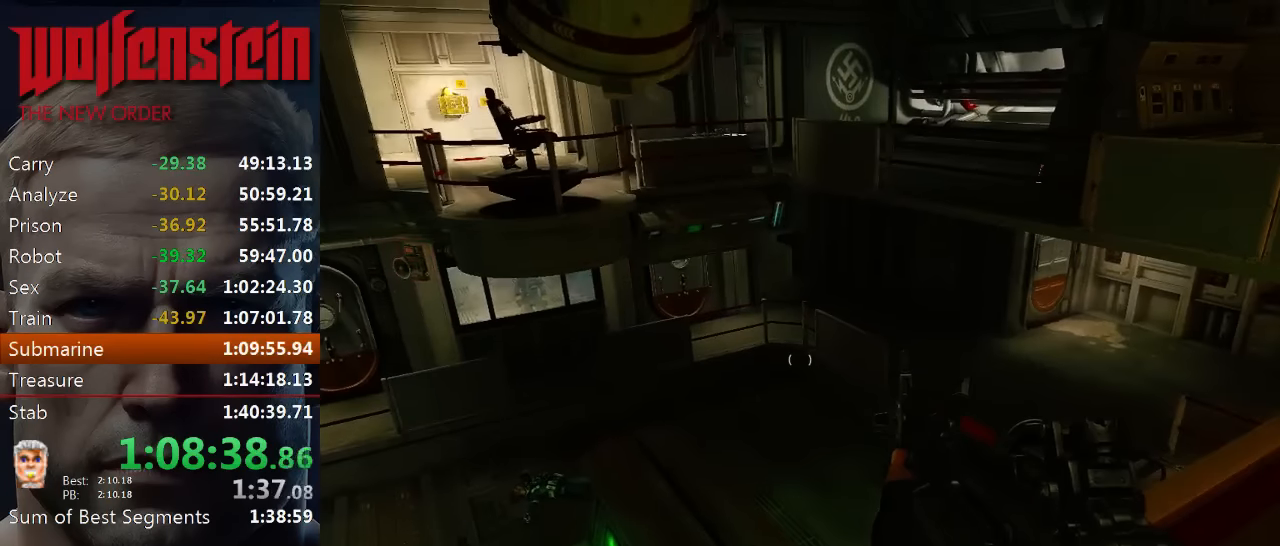
{"keys": [], "mouse": [], "events": []}
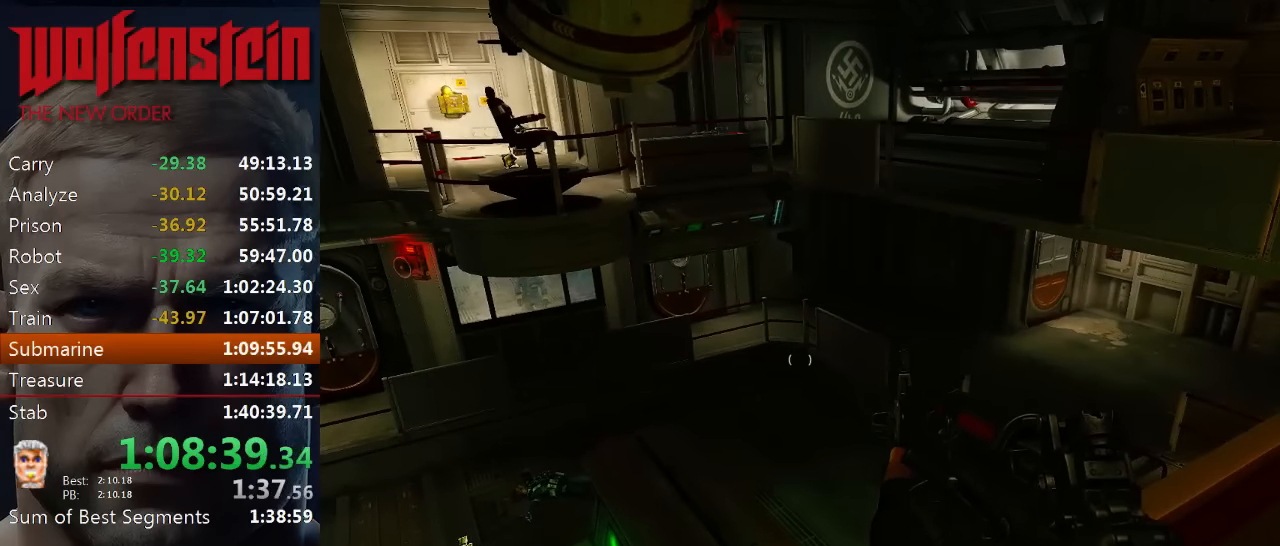
{"keys": ["d", "w"], "mouse": [], "events": [[500, "d", "down"], [500, "w", "down"]]}
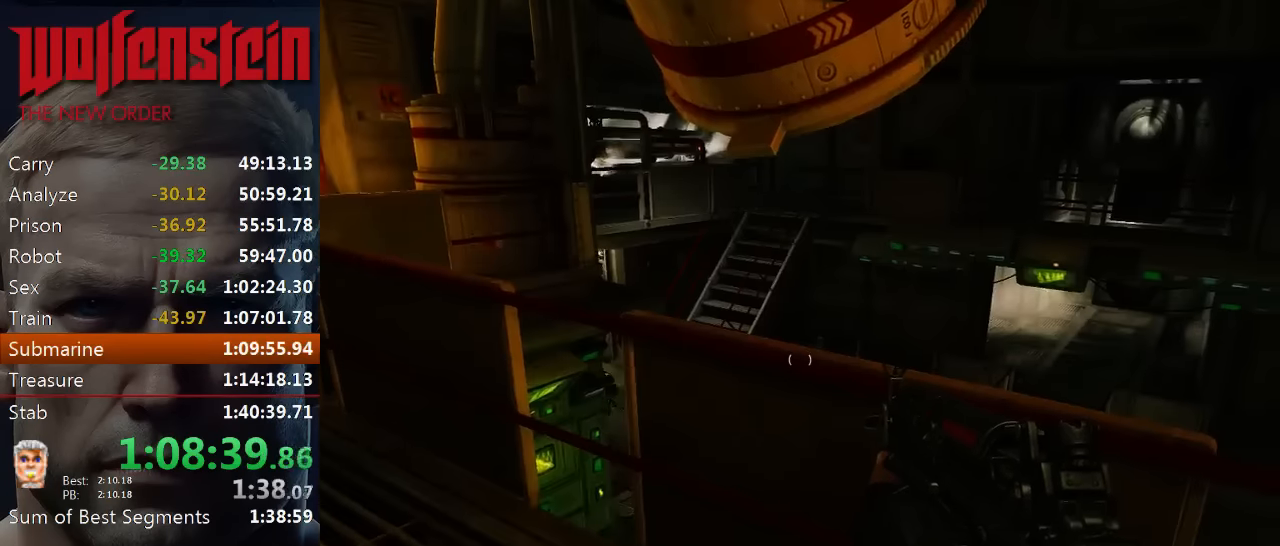
{"keys": [], "mouse": [], "events": [[200, "d", "up"], [333, "w", "up"]]}
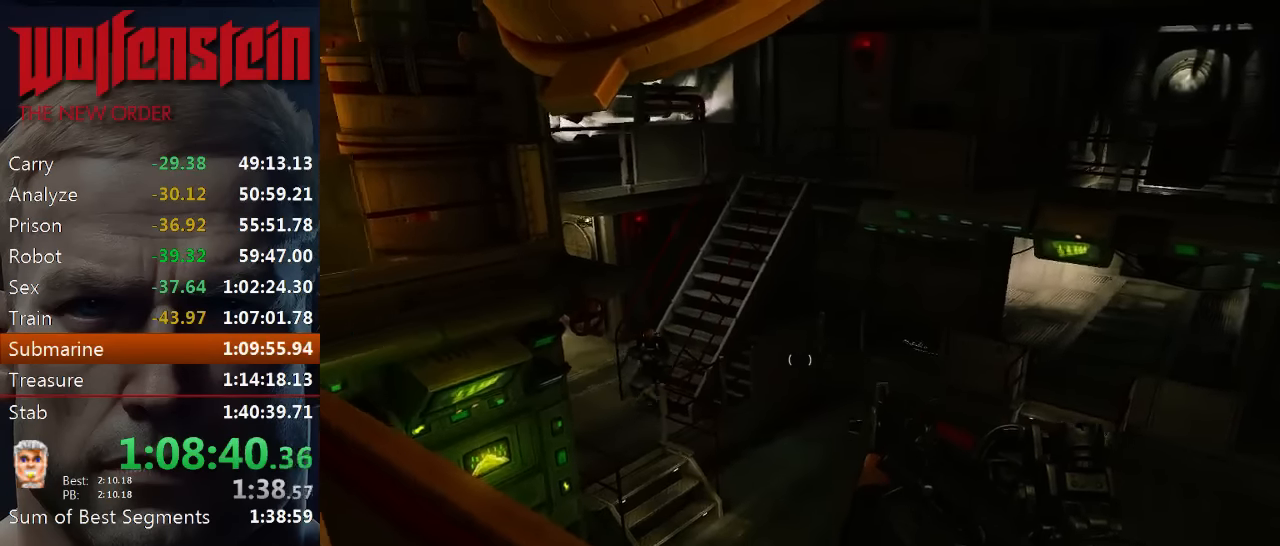
{"keys": [], "mouse": [], "events": [[166, "mouse_left", "down"], [400, "mouse_left", "up"]]}
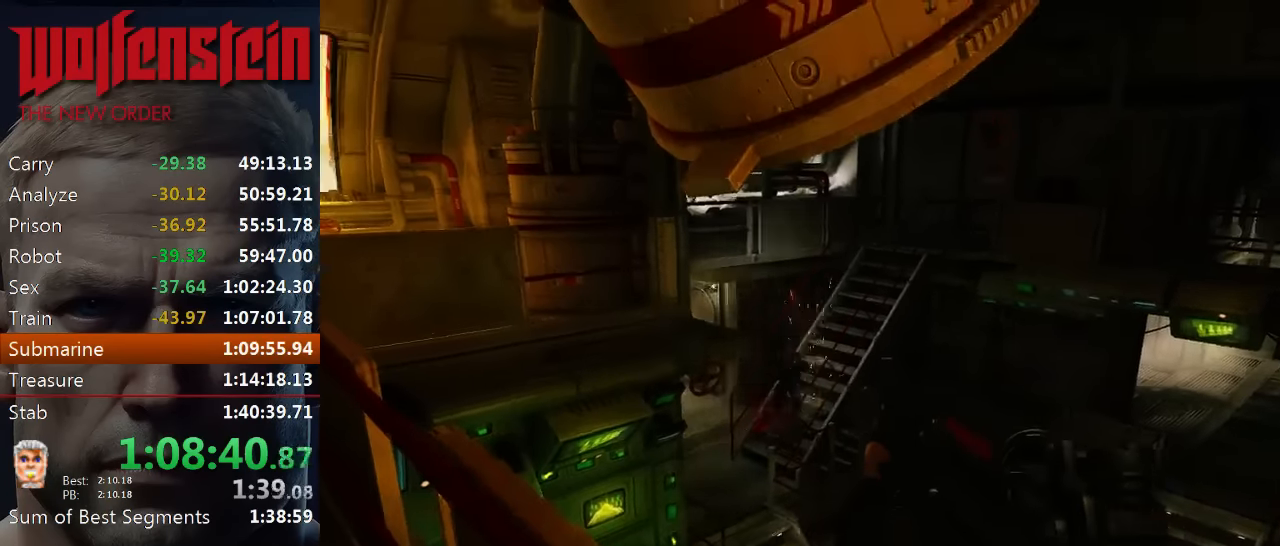
{"keys": [], "mouse": [], "events": [[33, "mouse_left", "down"], [483, "mouse_left", "up"]]}
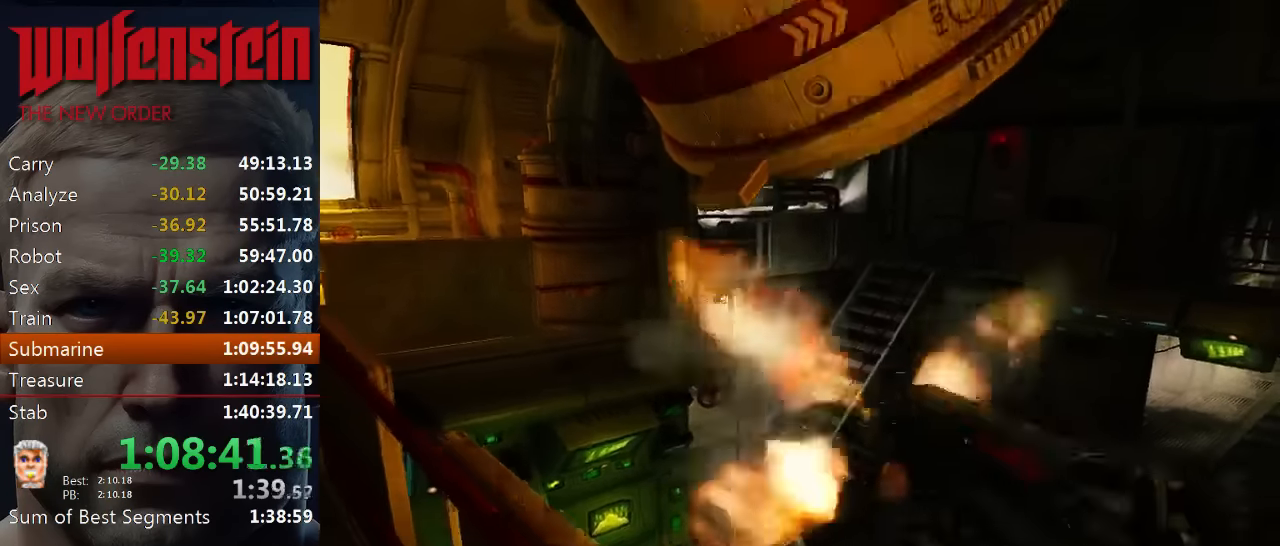
{"keys": [], "mouse": [], "events": [[150, "r", "down"], [250, "r", "up"], [316, "r", "down"], [383, "r", "up"]]}
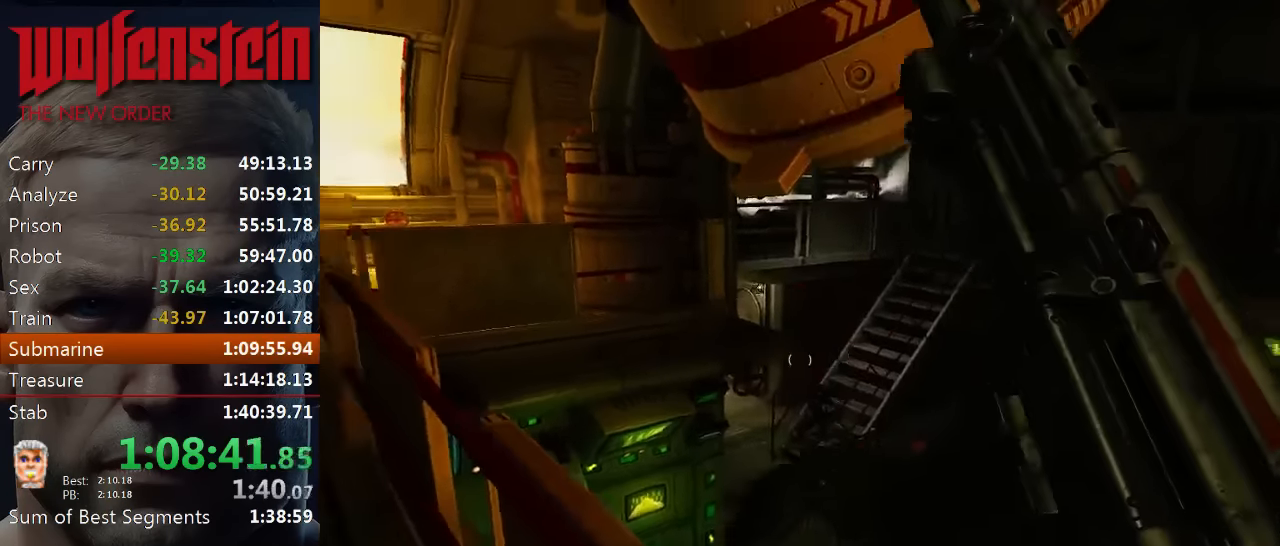
{"keys": ["w"], "mouse": [], "events": [[450, "w", "down"]]}
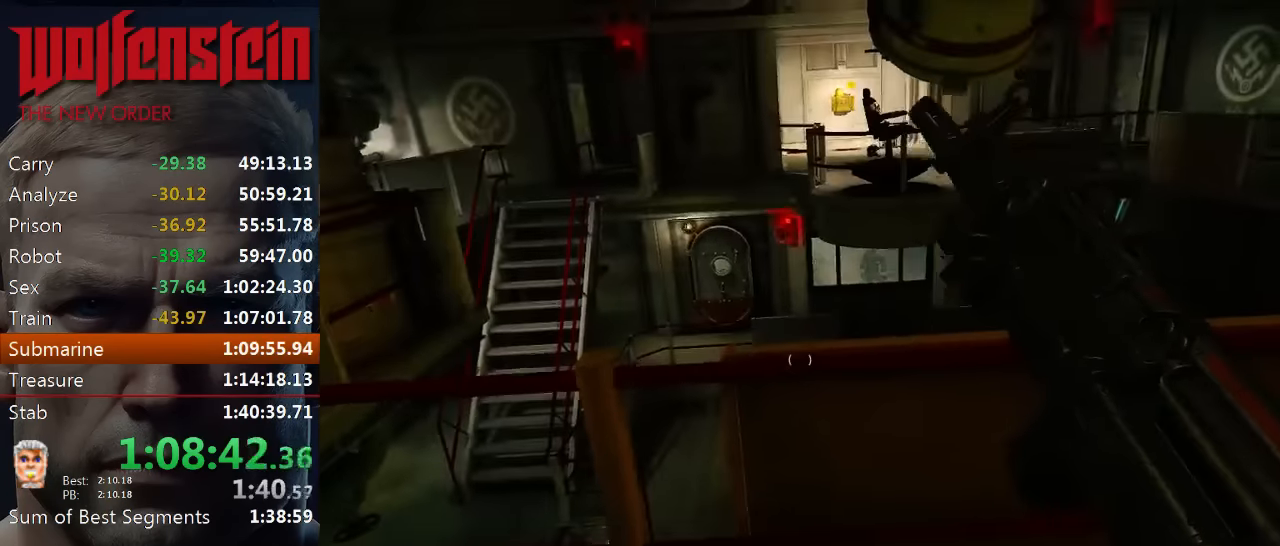
{"keys": [], "mouse": [], "events": [[150, "d", "down"], [300, "d", "up"], [366, "w", "up"]]}
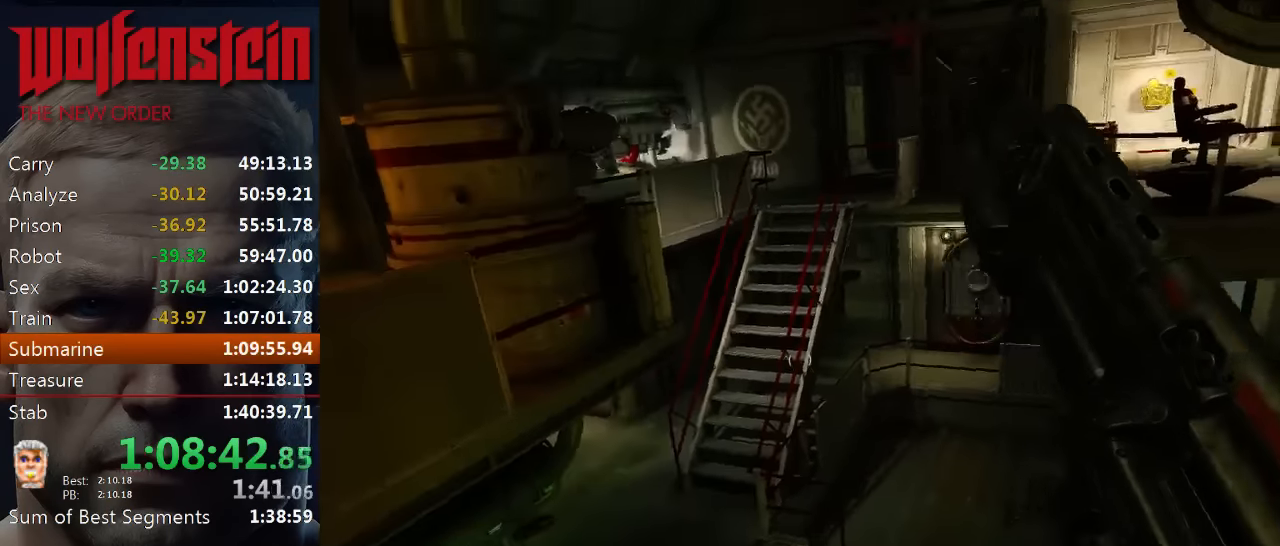
{"keys": [], "mouse": [], "events": [[133, "a", "down"], [266, "a", "up"]]}
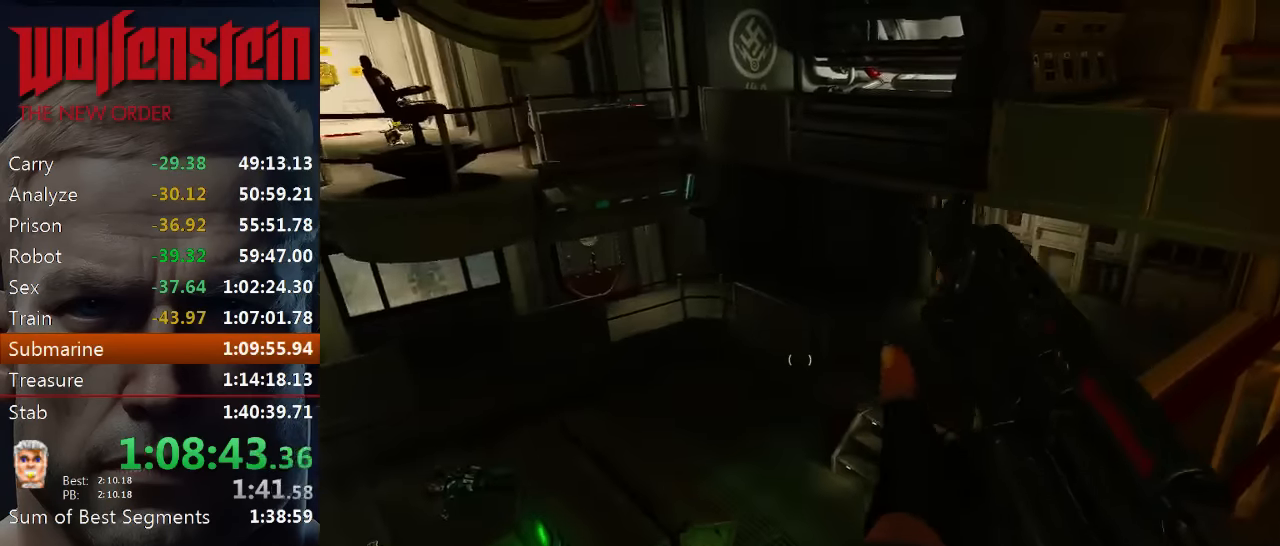
{"keys": ["w"], "mouse": [], "events": [[133, "d", "down"], [249, "w", "down"], [483, "d", "up"]]}
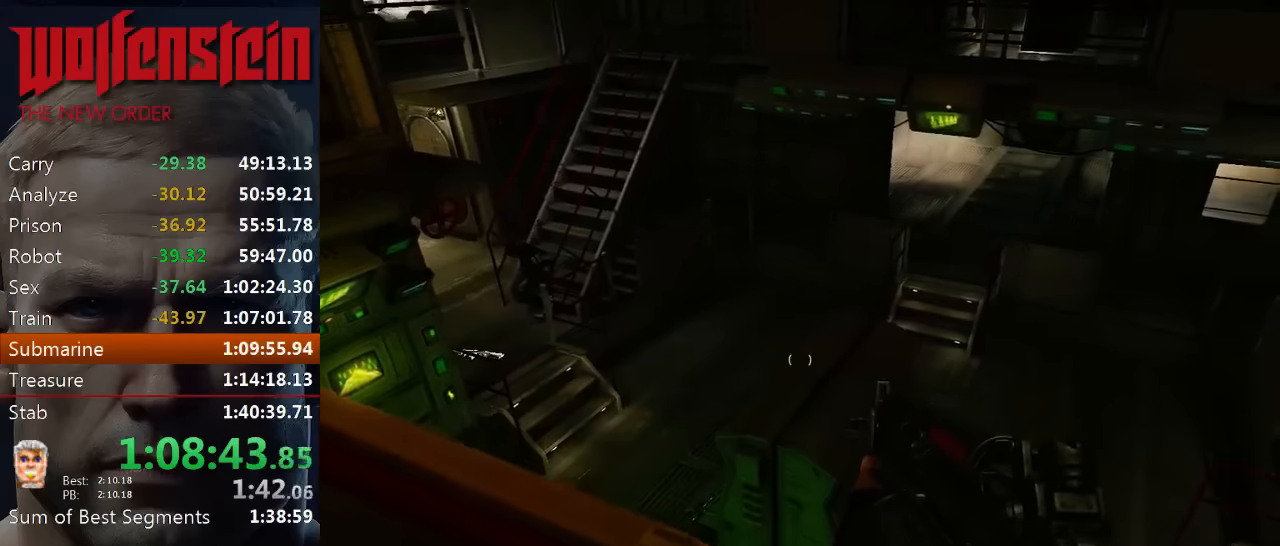
{"keys": [], "mouse": [], "events": [[50, "w", "up"]]}
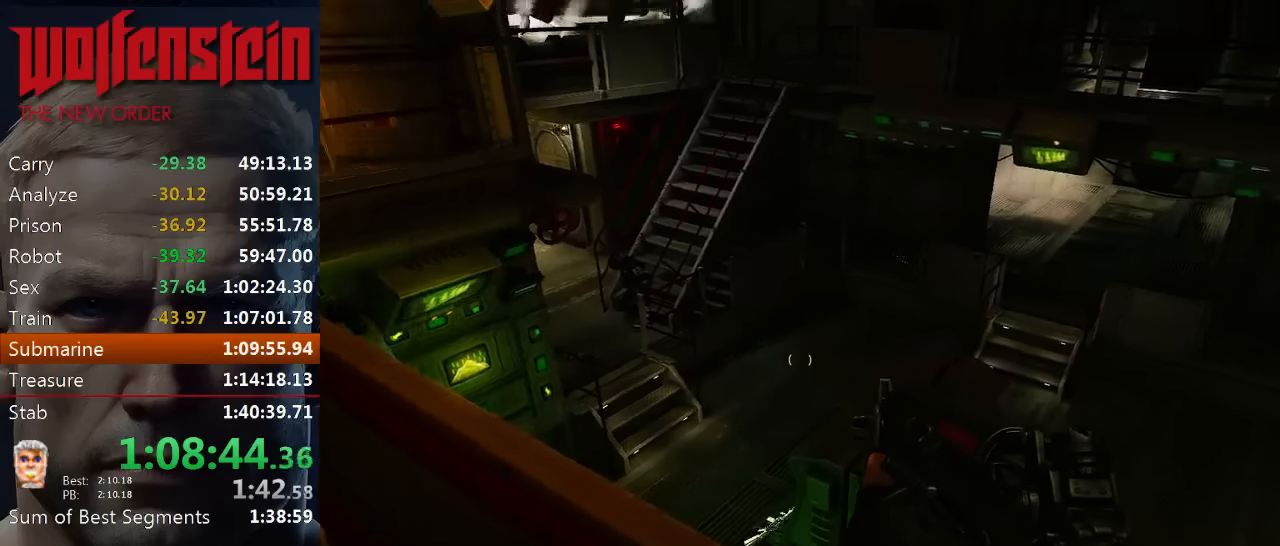
{"keys": ["a"], "mouse": [], "events": [[17, "a", "down"], [84, "a", "up"], [450, "a", "down"]]}
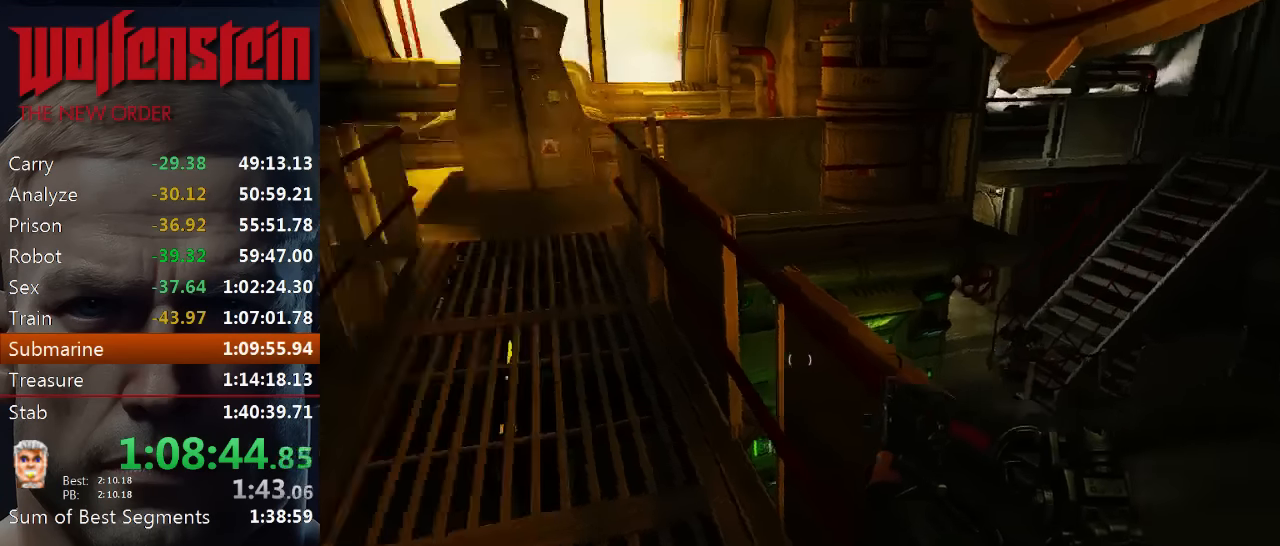
{"keys": ["d"], "mouse": [], "events": [[17, "w", "down"], [150, "a", "up"], [334, "w", "up"], [500, "d", "down"]]}
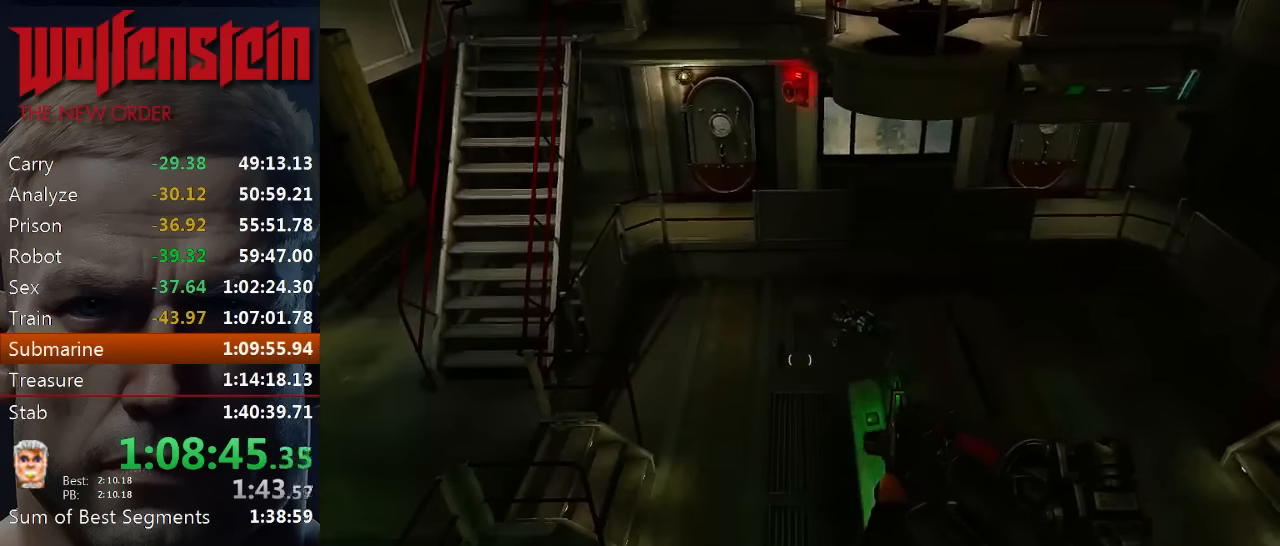
{"keys": [], "mouse": [], "events": [[434, "d", "up"]]}